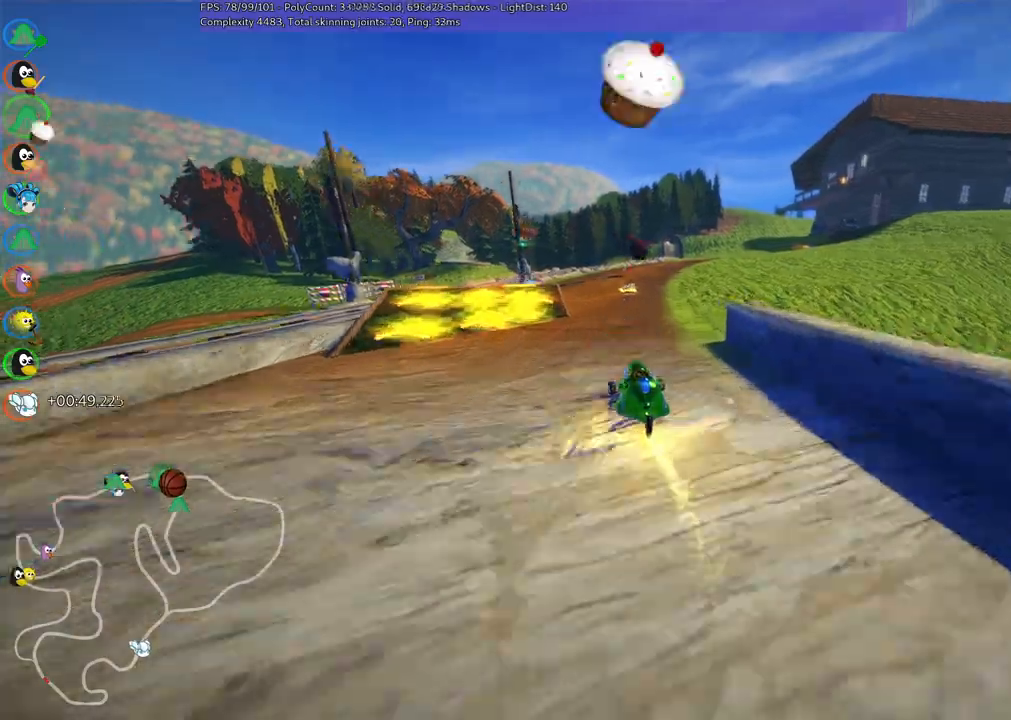
Gameplay with keyboard; each line is a JSON object with the keys held at the frame after it. "events" lists presses ("down") and releases ("up") of ".", "/", "alt_r", "b", "c", "comma", "ctrl_r", "d", "down", "f", "g", "h", "j", "k", "l", "left", "m", "n", "quote", "return", "right", "semicolon", "shift_r", "space", "super", "up" and "v" between this image and that frame as [ms after this image, input, new state], when the widget could be followed in between. No other keys are recorded. Mouse input is not recorded.
{"keys": ["left", "m", "up"]}
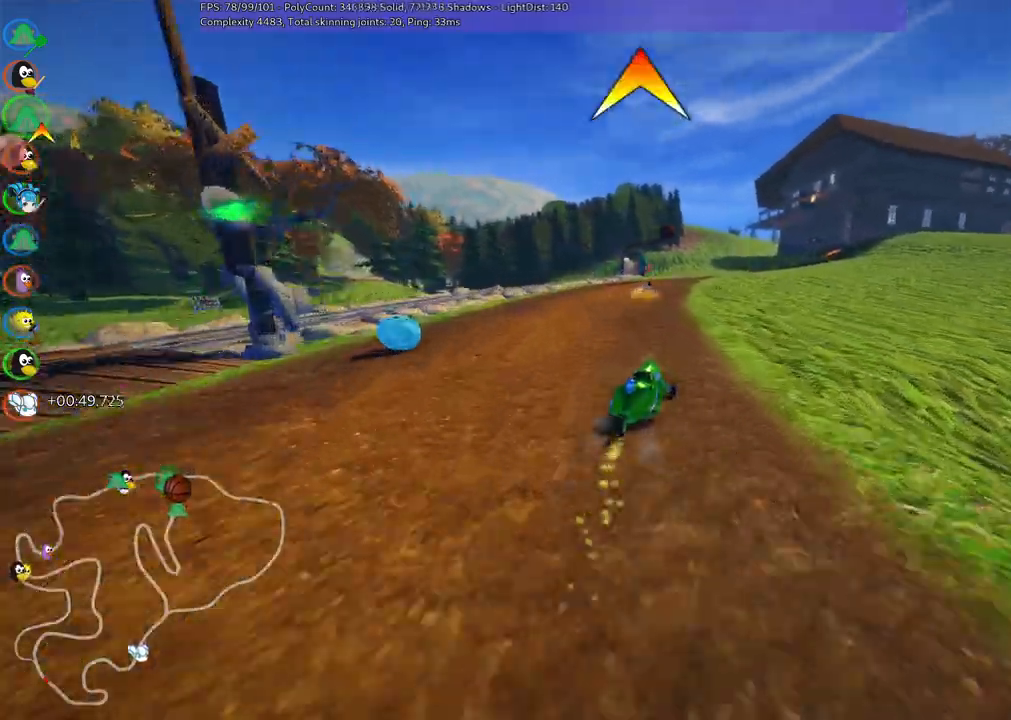
{"keys": ["left", "m", "right", "up"]}
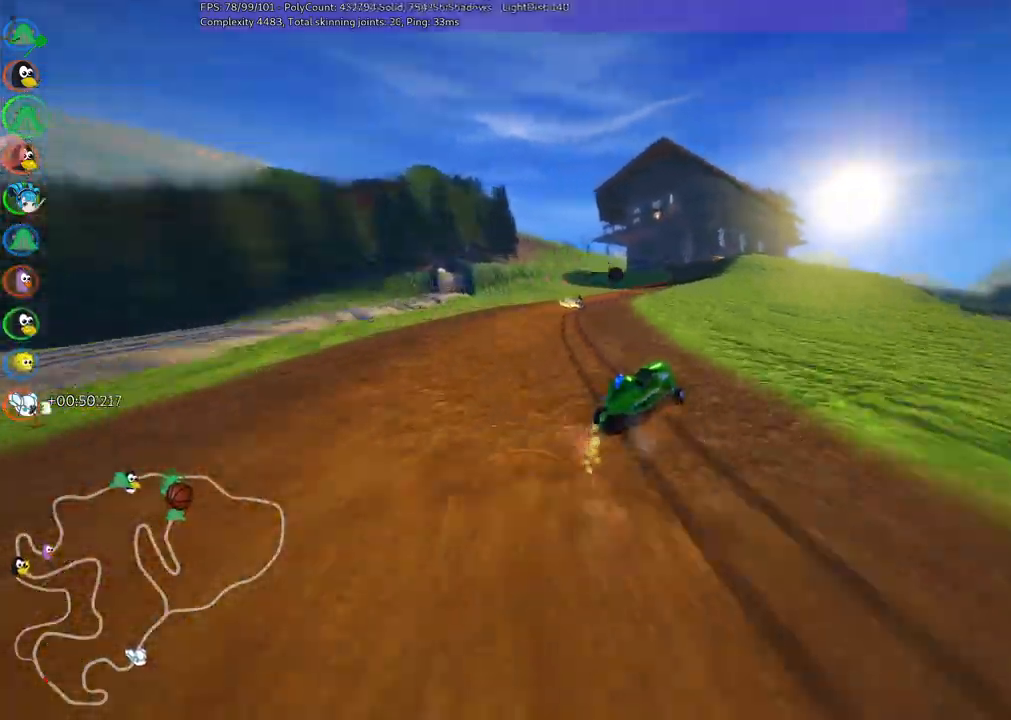
{"keys": ["left", "m", "up"], "events": [[34, "left", "up"], [167, "left", "down"], [167, "right", "up"], [250, "right", "down"], [400, "right", "up"]]}
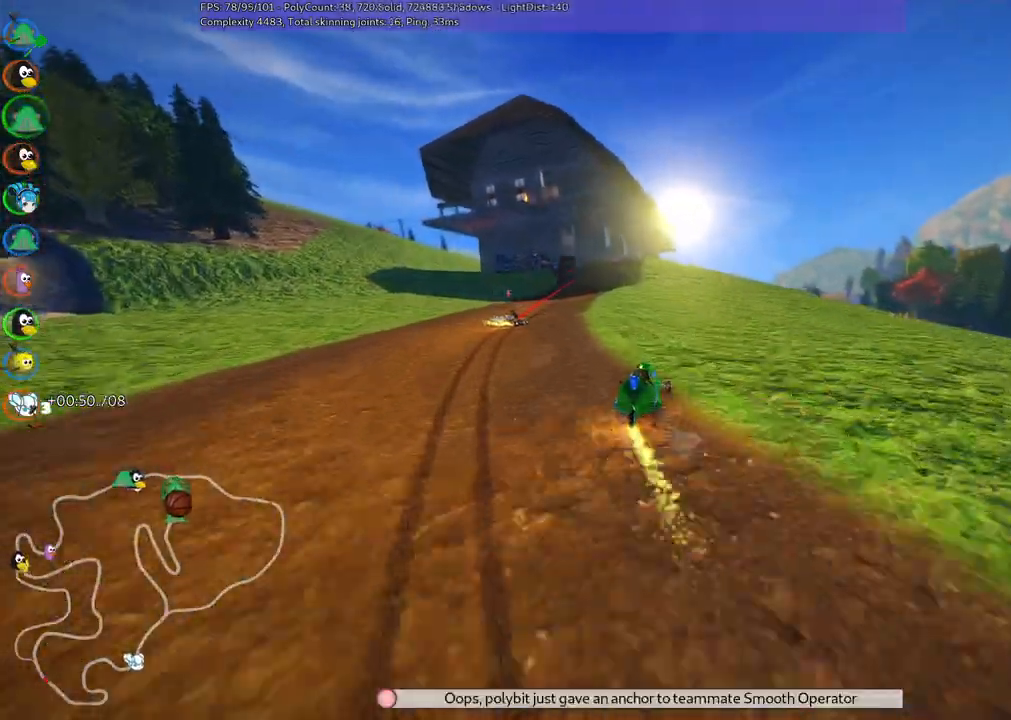
{"keys": ["left", "m", "up"]}
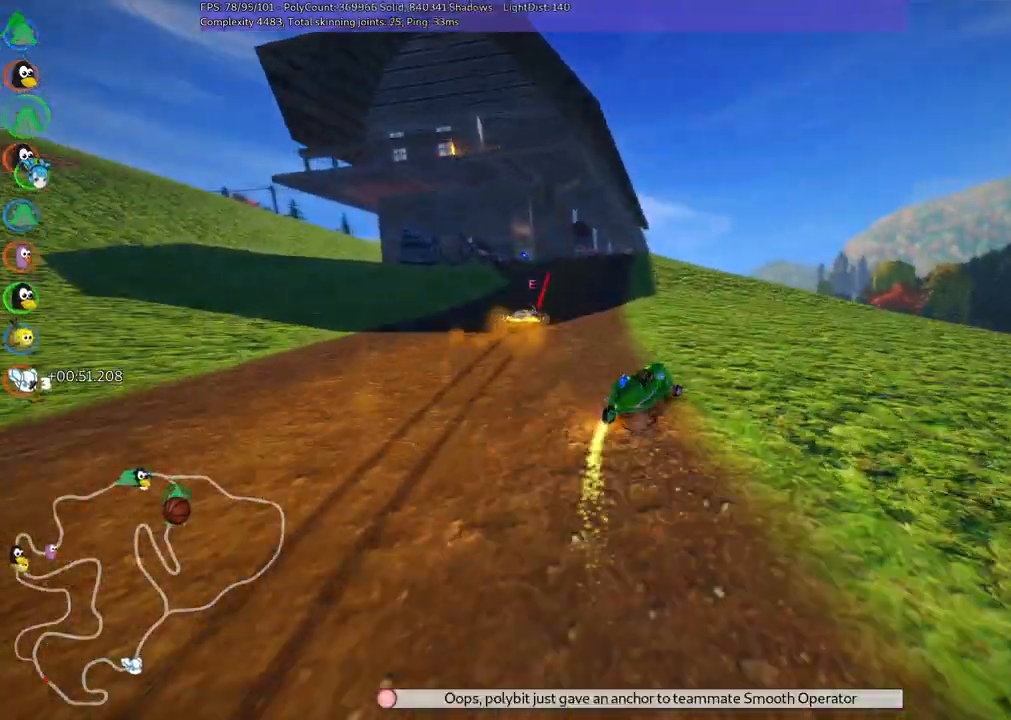
{"keys": ["left", "m", "up"], "events": []}
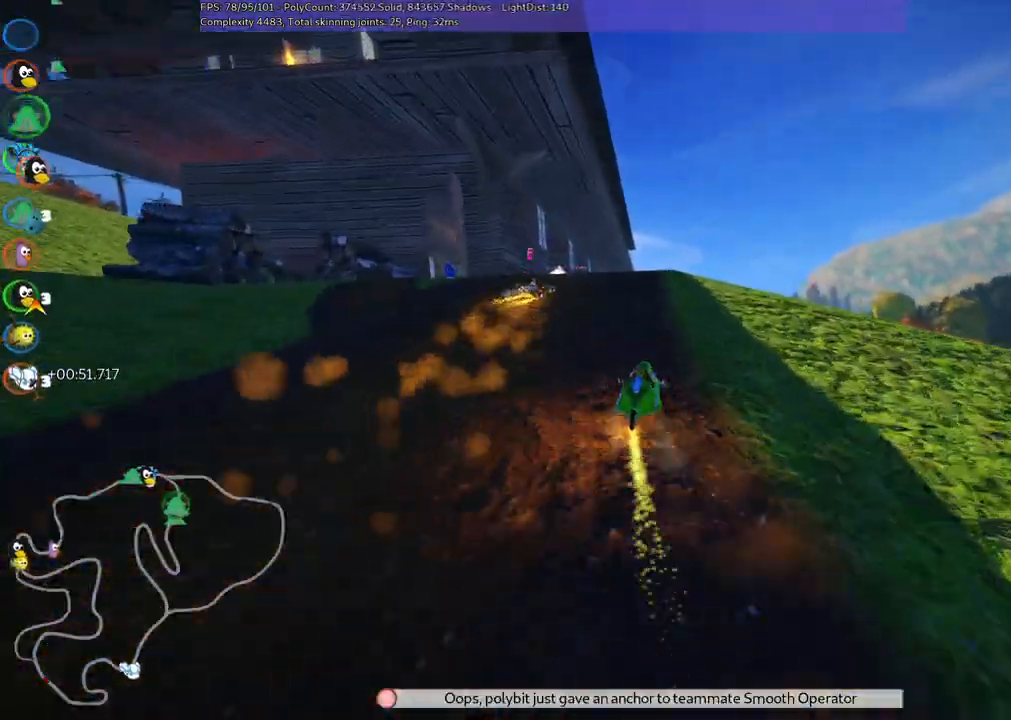
{"keys": ["left", "m", "up"], "events": []}
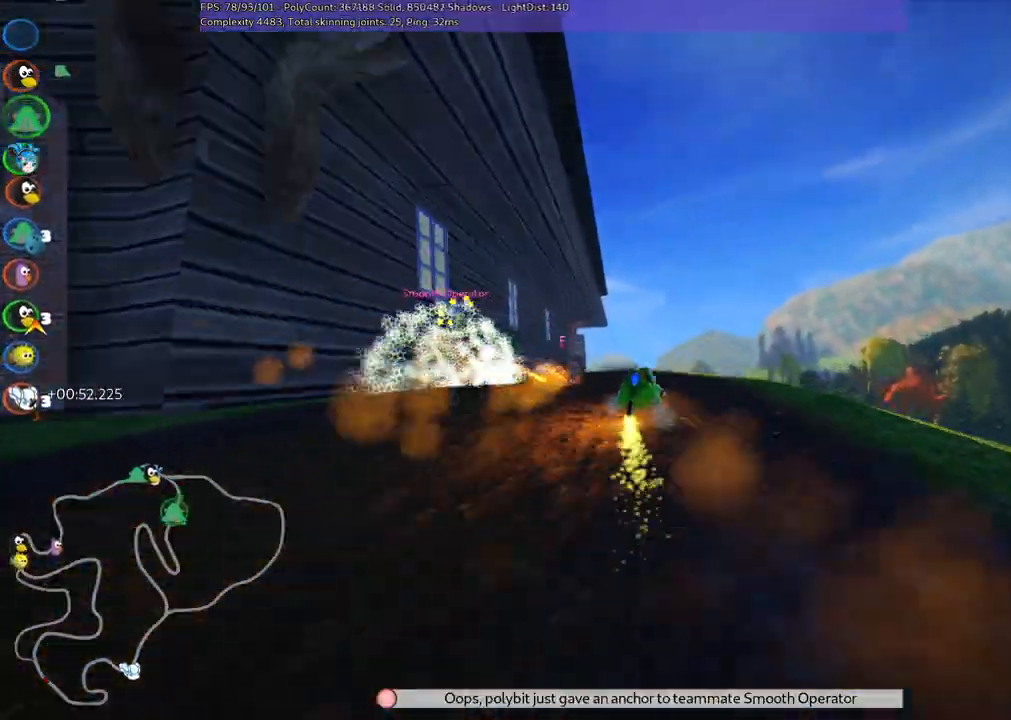
{"keys": ["left", "up"], "events": [[467, "m", "up"]]}
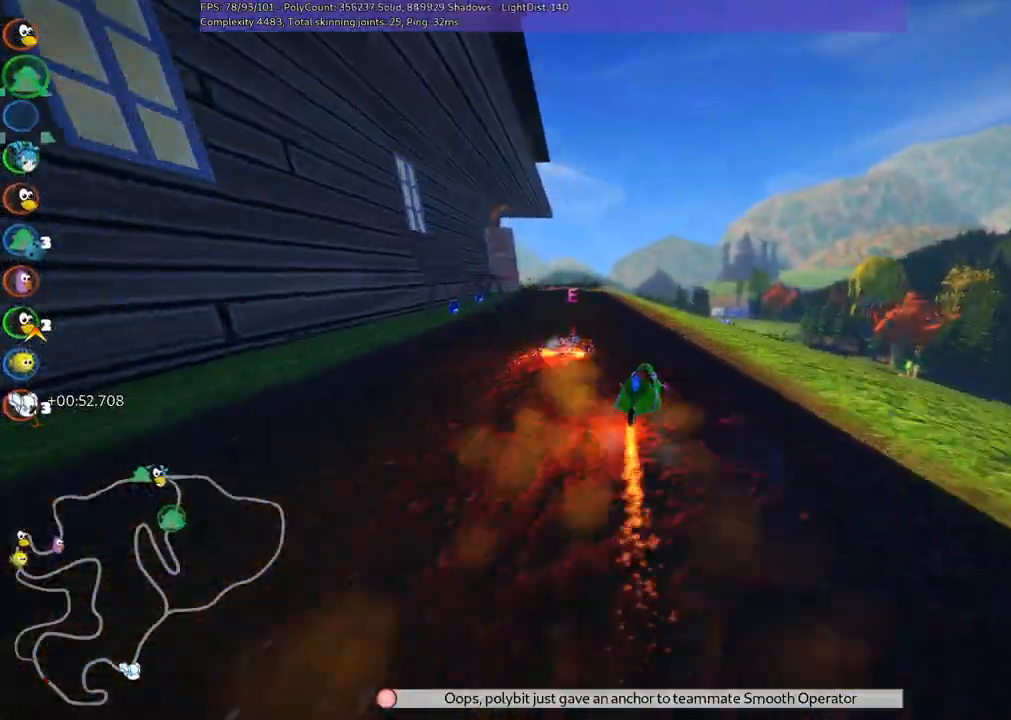
{"keys": ["up"], "events": [[350, "left", "up"]]}
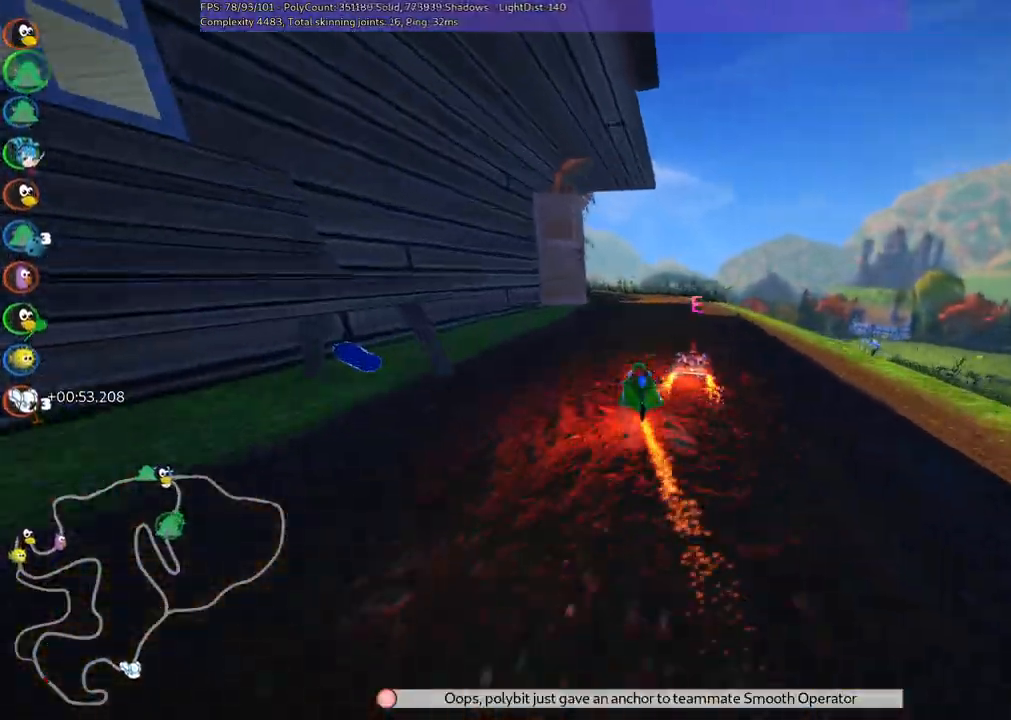
{"keys": ["left", "m", "up"], "events": [[350, "left", "down"], [384, "m", "down"]]}
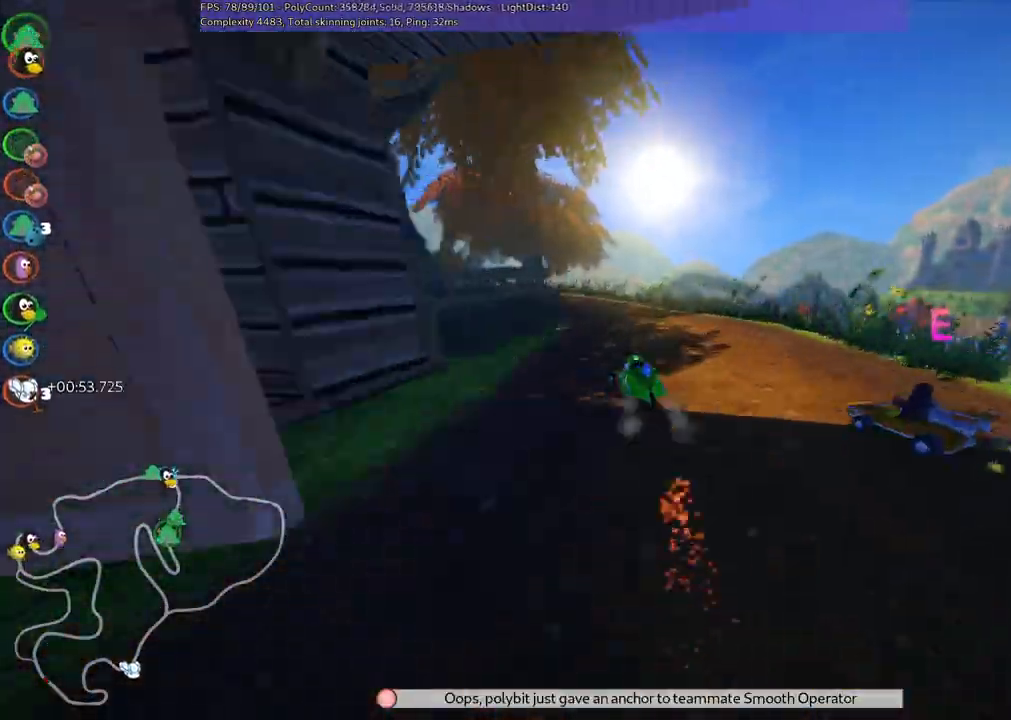
{"keys": ["up"], "events": [[17, "left", "up"], [184, "m", "up"], [367, "left", "down"], [500, "left", "up"]]}
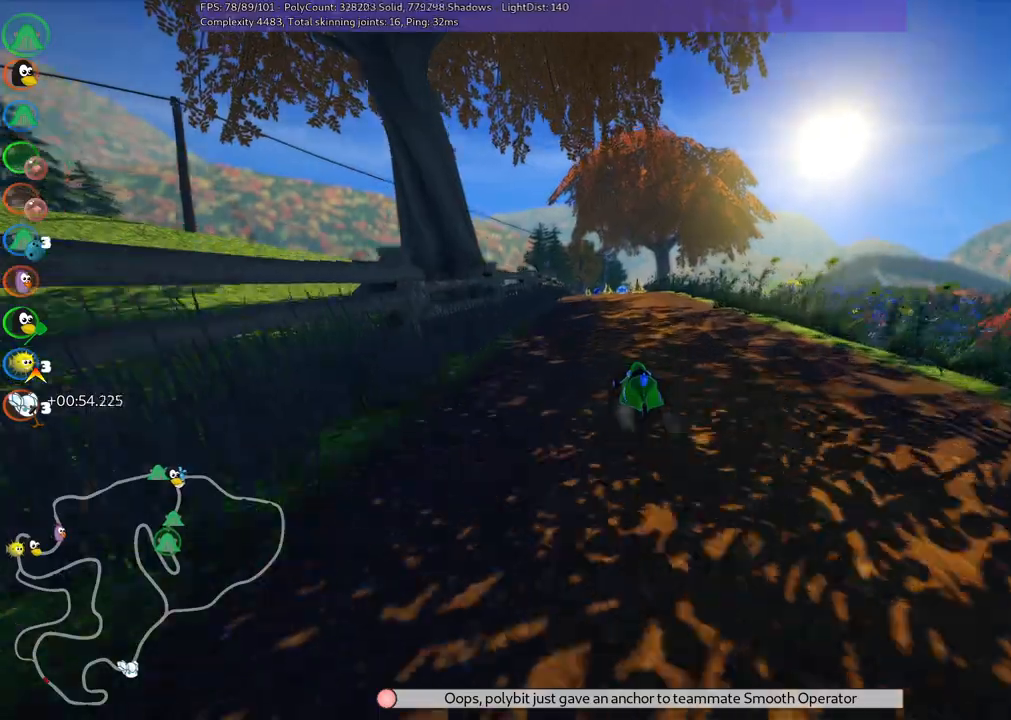
{"keys": ["up"], "events": []}
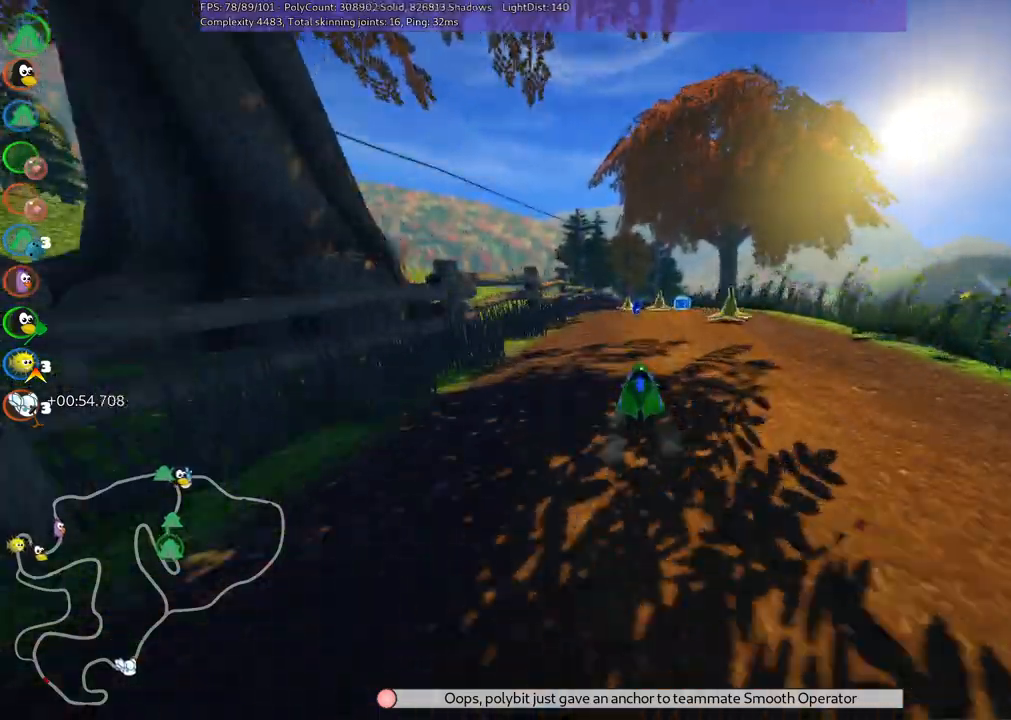
{"keys": ["m", "right", "up"], "events": [[117, "left", "down"], [350, "left", "up"], [450, "m", "down"], [450, "right", "down"]]}
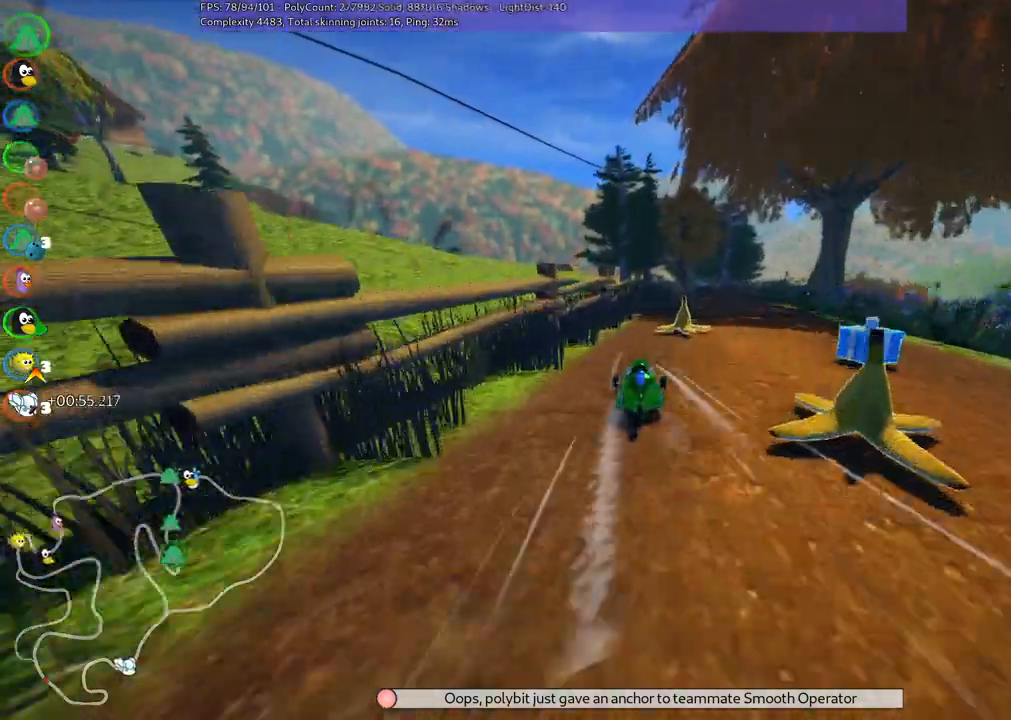
{"keys": ["left", "m", "up"], "events": [[50, "left", "down"], [100, "right", "up"]]}
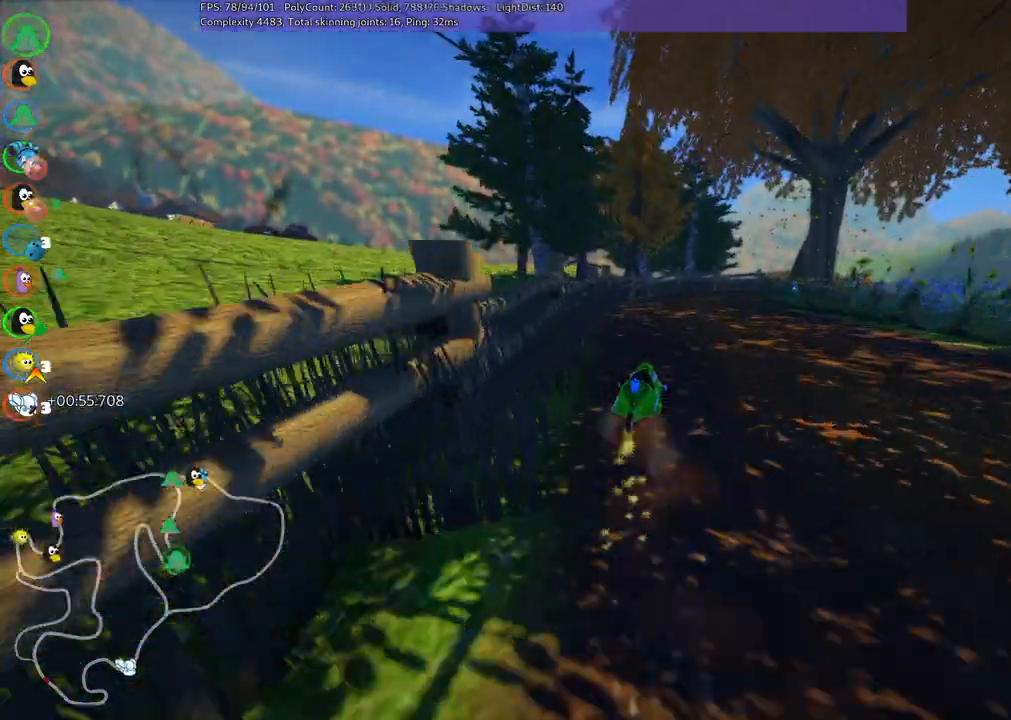
{"keys": ["left", "m", "right", "up"], "events": [[17, "right", "down"], [200, "right", "up"], [300, "right", "down"]]}
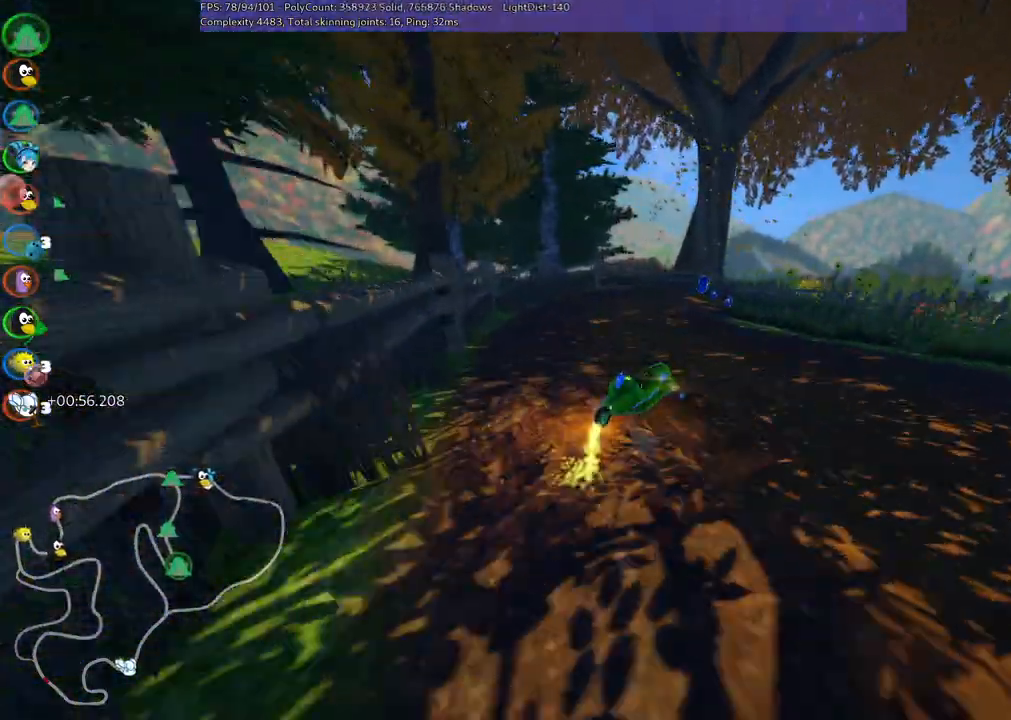
{"keys": ["m", "right"], "events": [[34, "left", "up"], [217, "left", "down"], [350, "up", "up"], [417, "left", "up"]]}
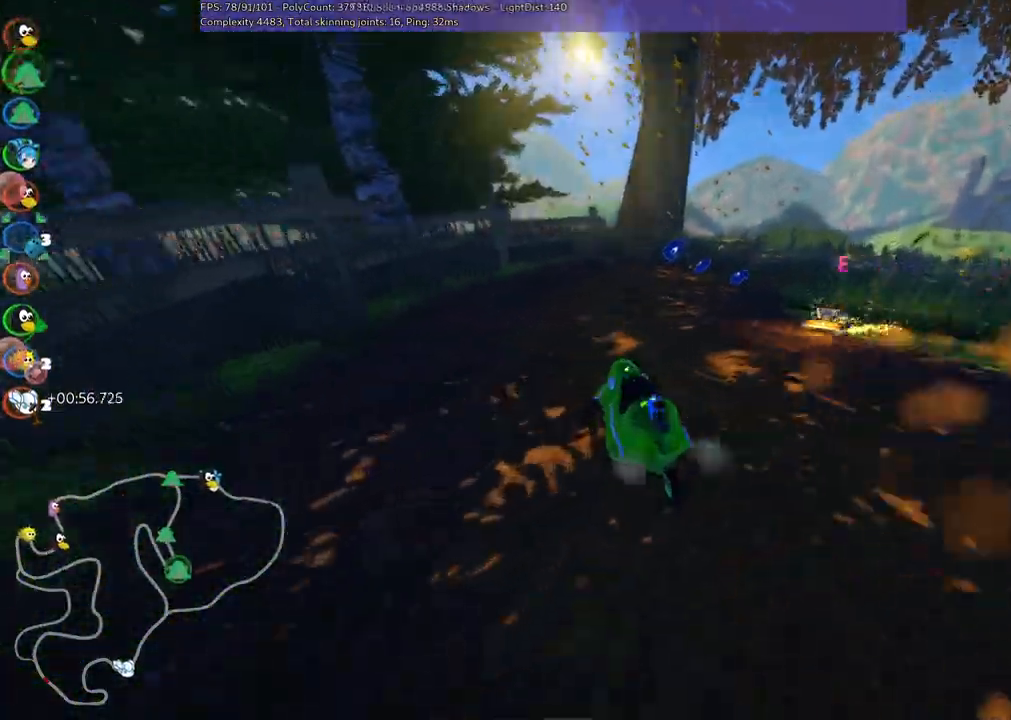
{"keys": ["n", "right", "up"], "events": [[150, "up", "down"], [284, "m", "up"], [367, "n", "down"]]}
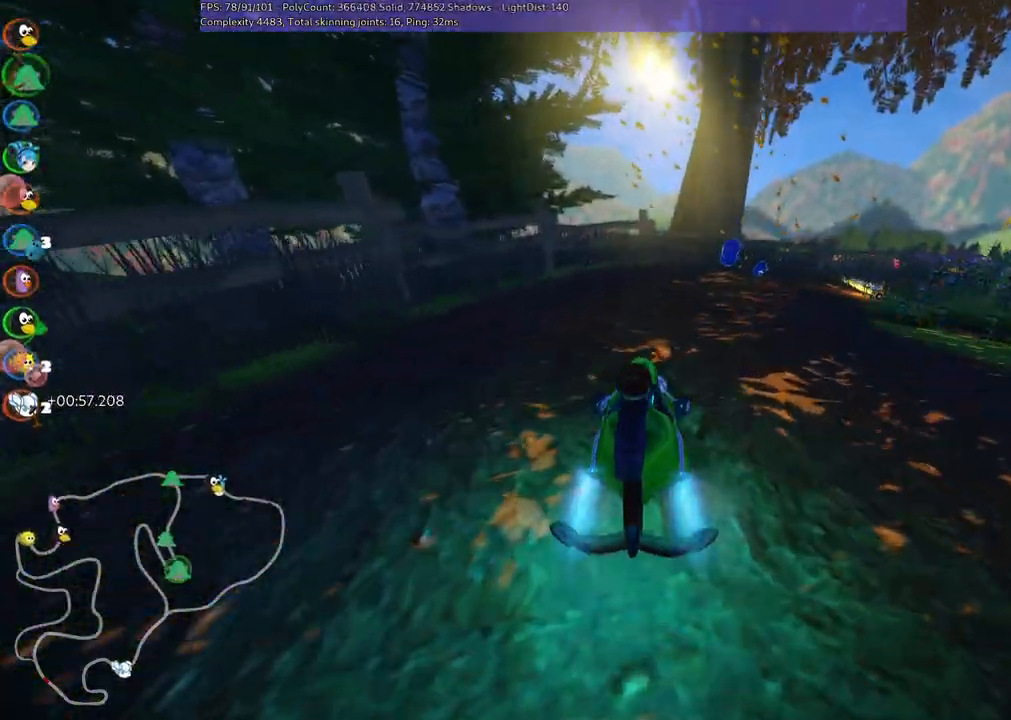
{"keys": ["up"], "events": [[17, "n", "up"], [17, "right", "up"], [300, "left", "down"], [434, "left", "up"]]}
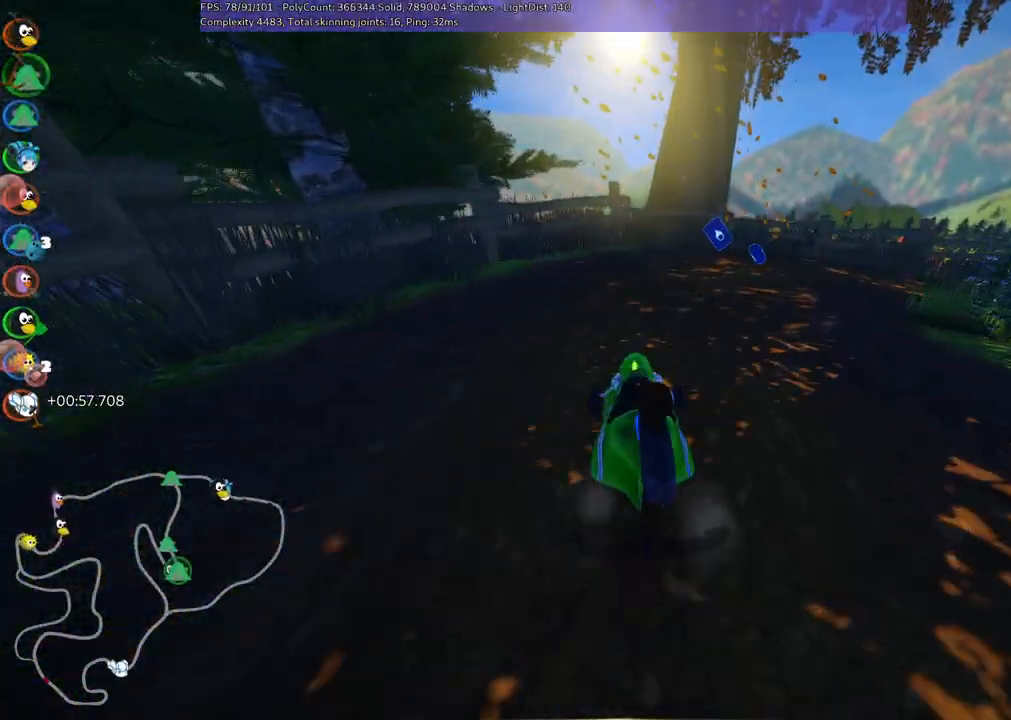
{"keys": ["left", "m", "right", "up"], "events": [[150, "m", "down"], [217, "right", "down"], [400, "left", "down"], [400, "right", "up"], [484, "right", "down"]]}
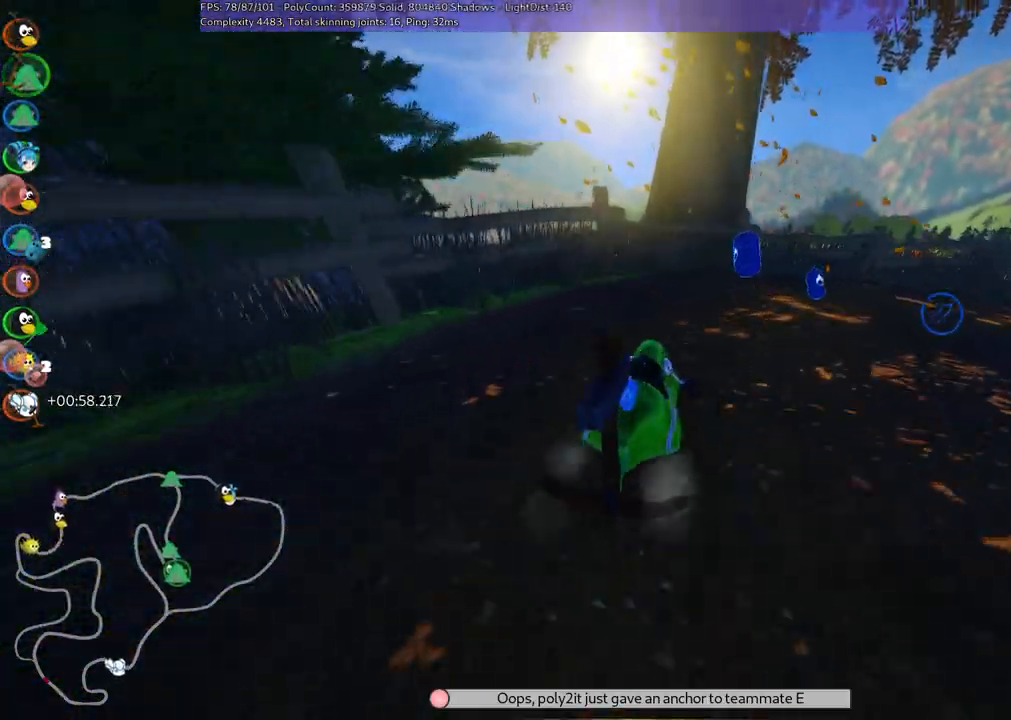
{"keys": ["m", "right", "up"], "events": [[184, "left", "up"]]}
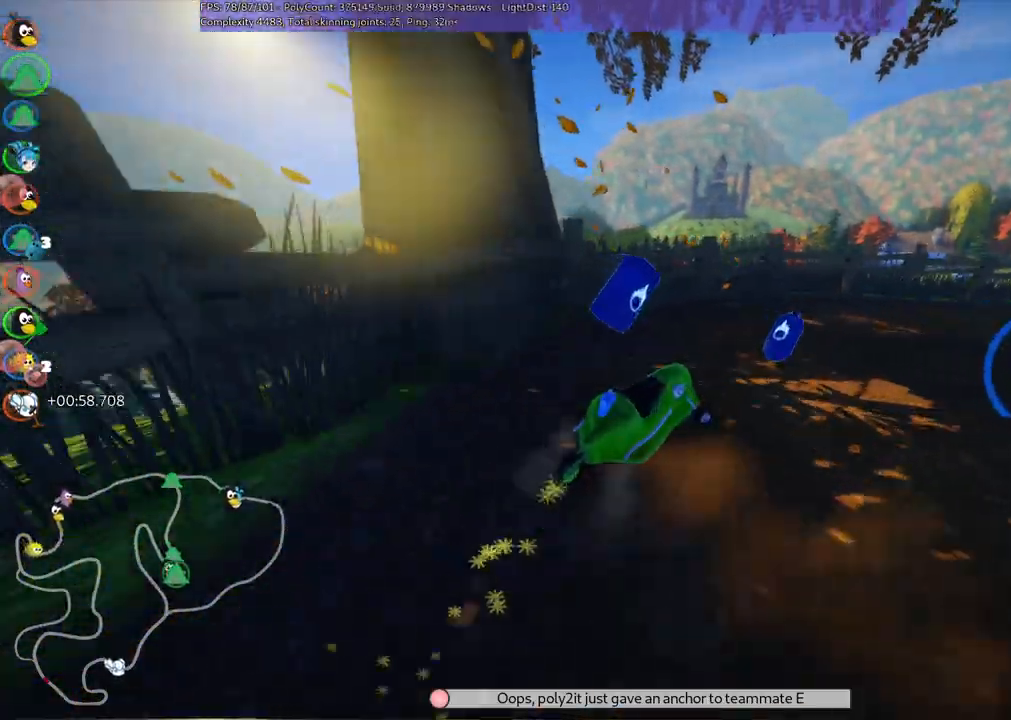
{"keys": ["up"], "events": [[50, "m", "up"], [150, "n", "down"], [234, "n", "up"], [384, "right", "up"]]}
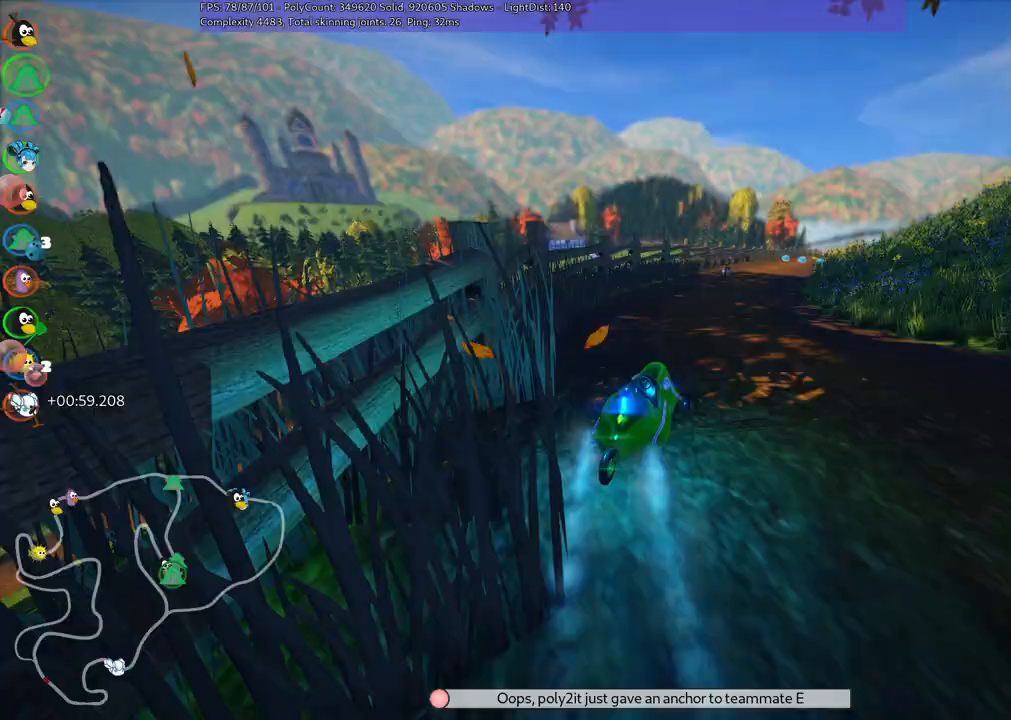
{"keys": ["left", "m", "up"], "events": [[117, "left", "down"], [267, "left", "up"], [267, "right", "down"], [317, "m", "down"], [367, "left", "down"], [450, "right", "up"]]}
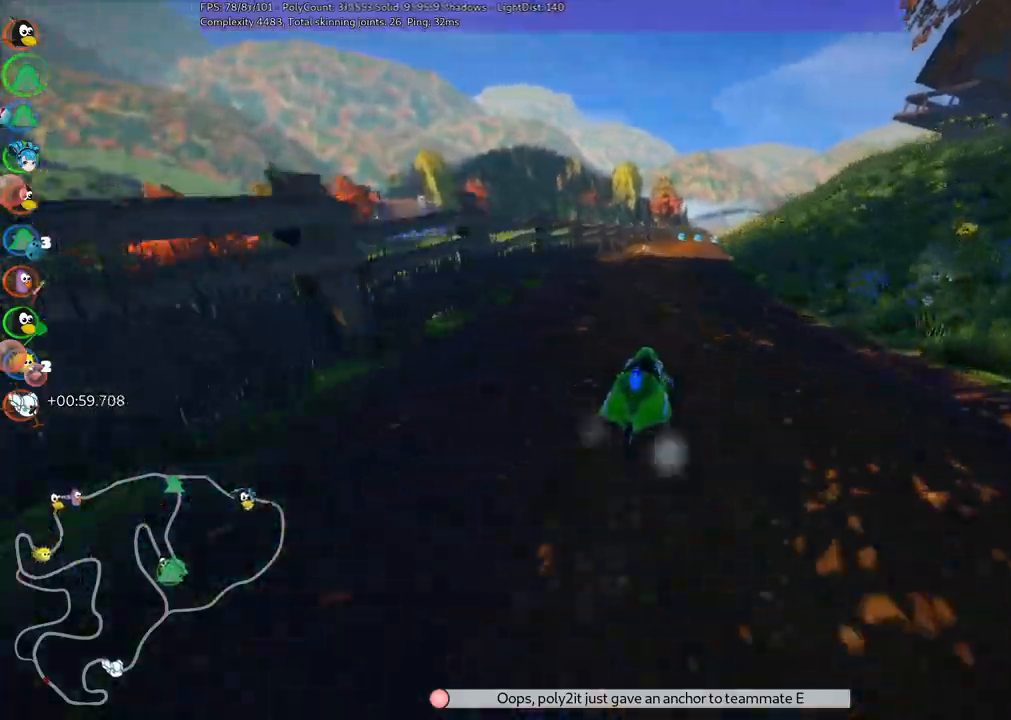
{"keys": ["left", "m", "up"], "events": []}
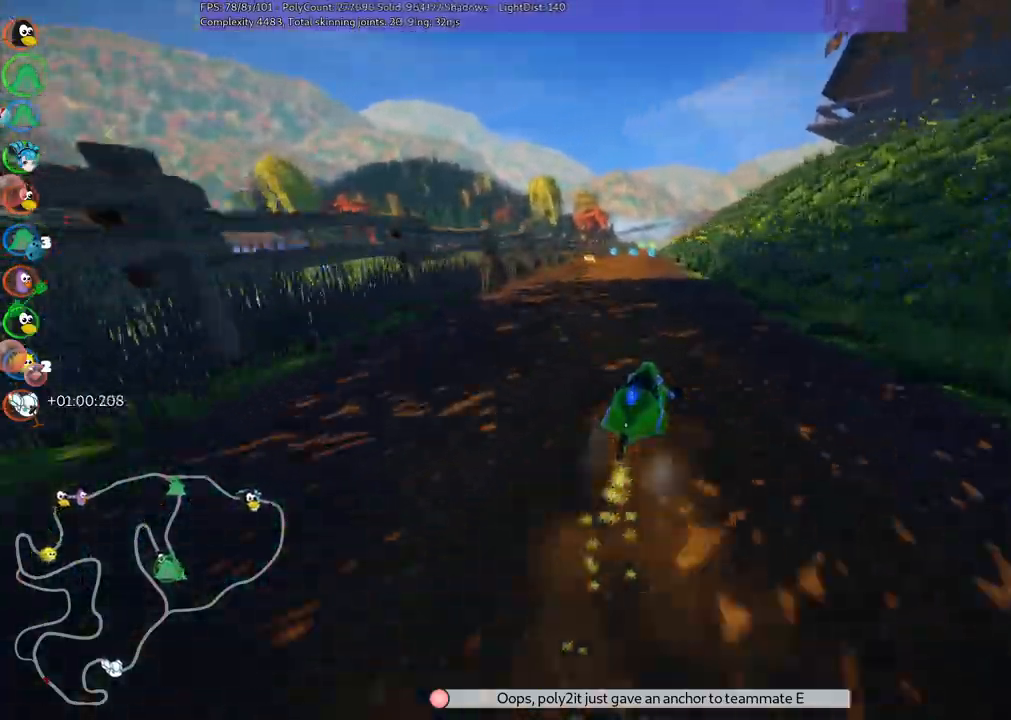
{"keys": ["left", "n", "up"], "events": [[434, "n", "down"], [484, "m", "up"]]}
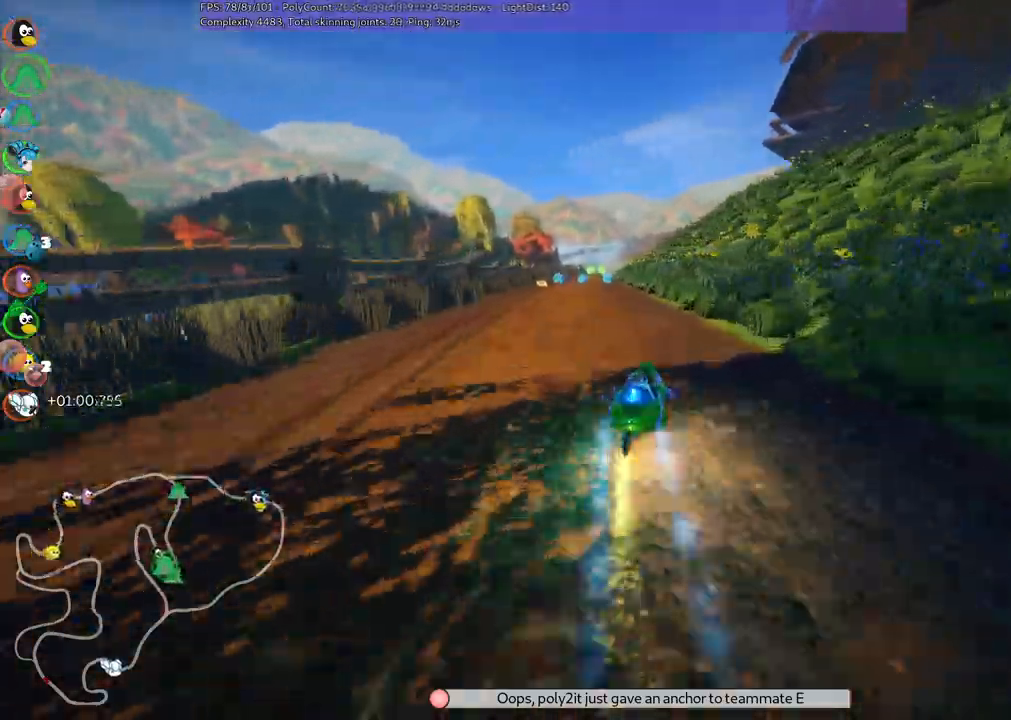
{"keys": ["up"]}
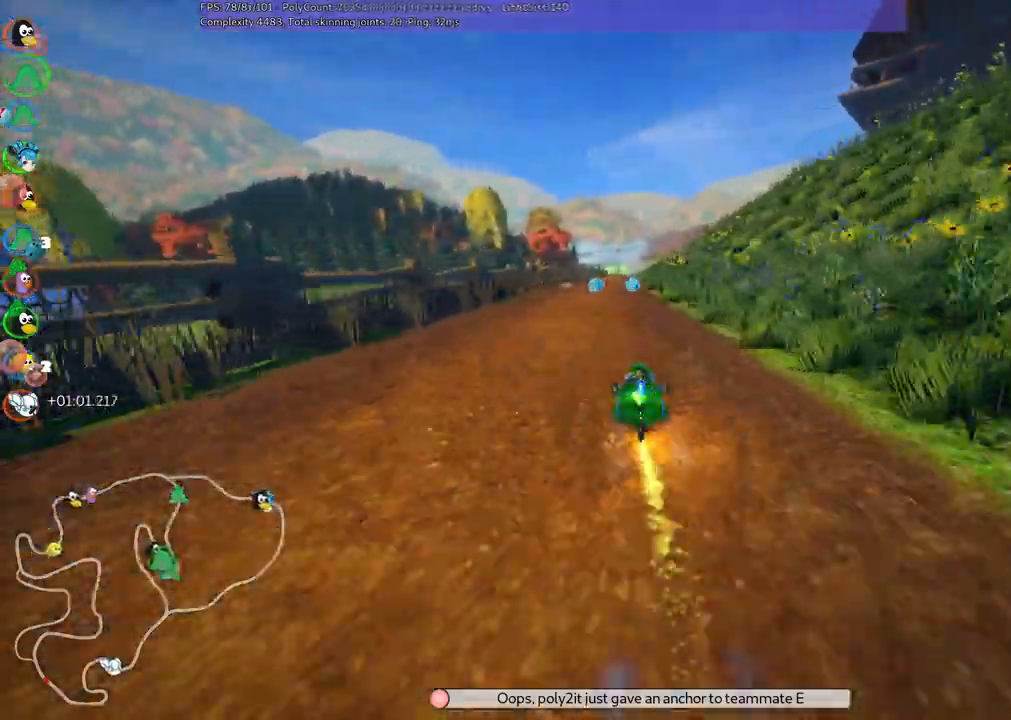
{"keys": ["up"], "events": [[250, "right", "down"], [334, "right", "up"]]}
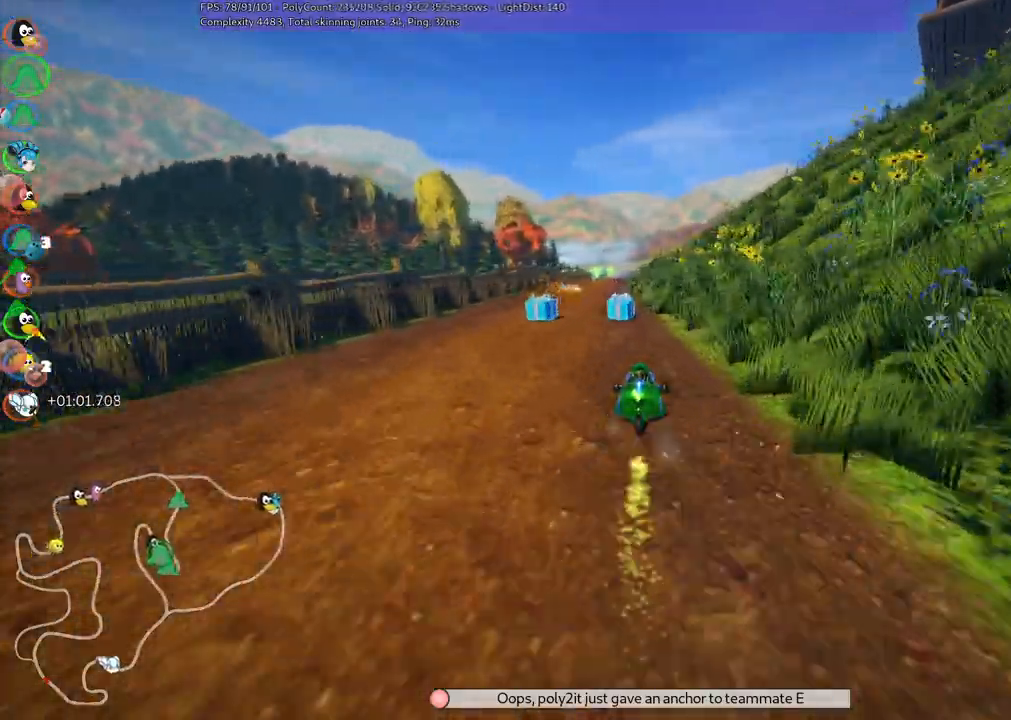
{"keys": ["up"], "events": [[17, "left", "down"], [267, "left", "up"]]}
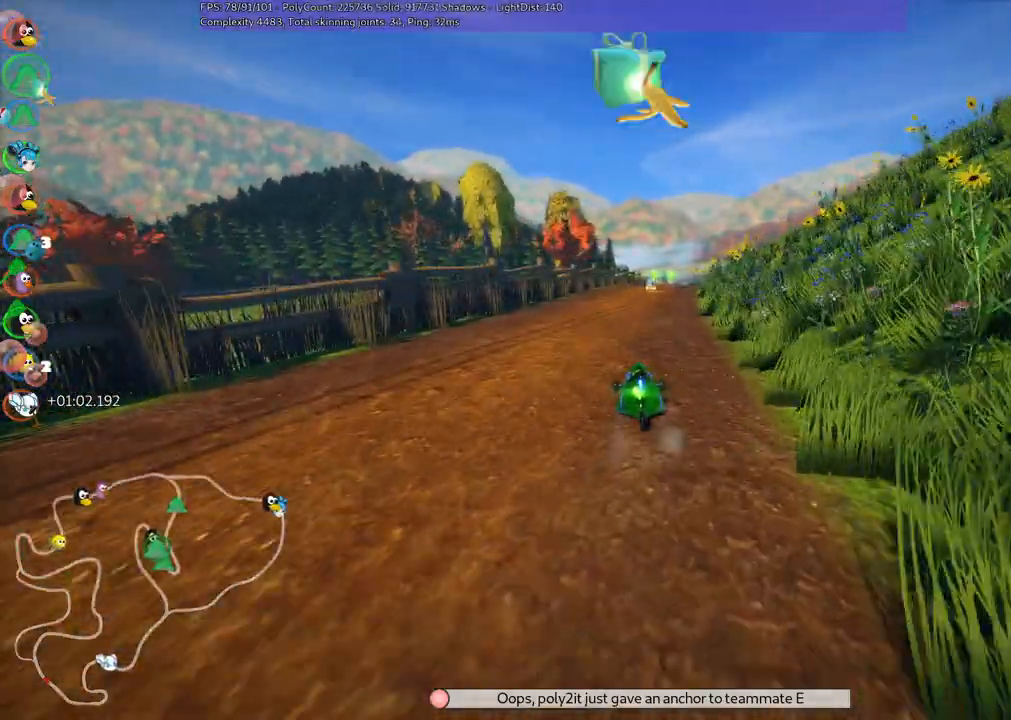
{"keys": ["right", "up"], "events": [[184, "right", "down"], [234, "n", "down"], [367, "n", "up"]]}
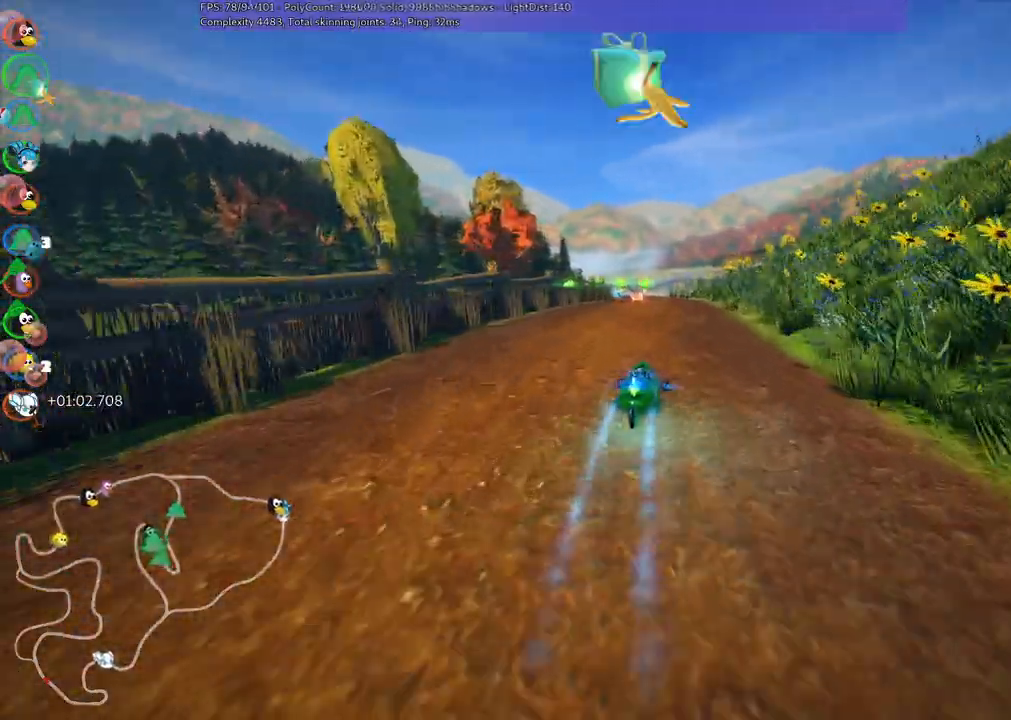
{"keys": ["m", "right", "up"], "events": [[17, "left", "down"], [17, "right", "up"], [67, "m", "down"], [100, "right", "down"], [150, "left", "up"], [334, "left", "down"], [467, "left", "up"]]}
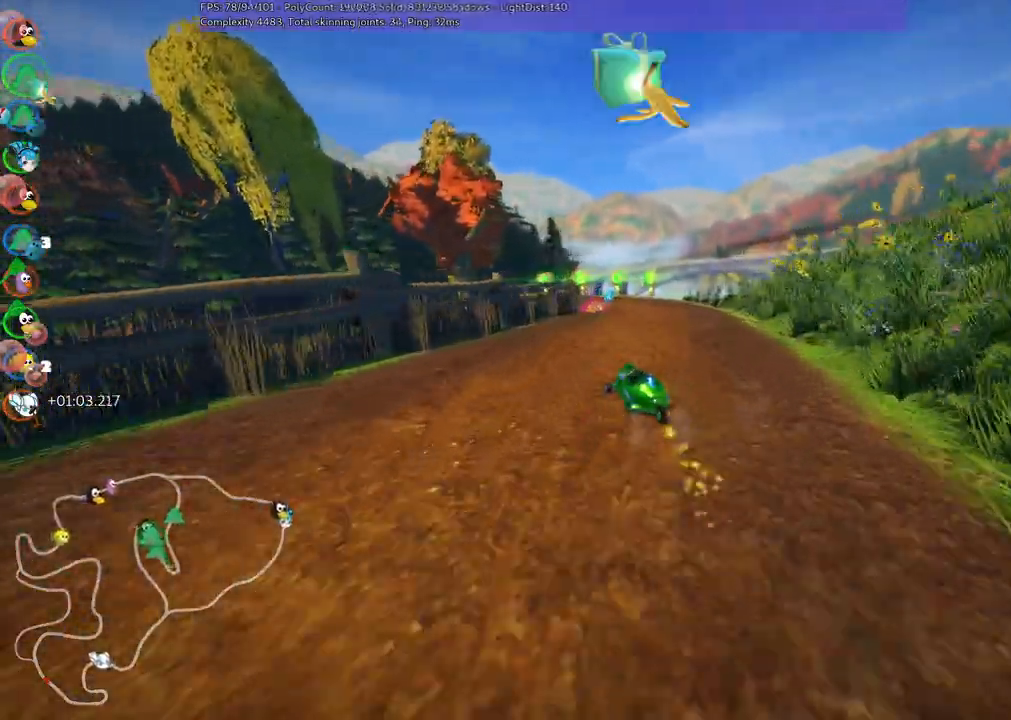
{"keys": ["left", "m", "right"], "events": [[400, "left", "down"], [450, "up", "up"]]}
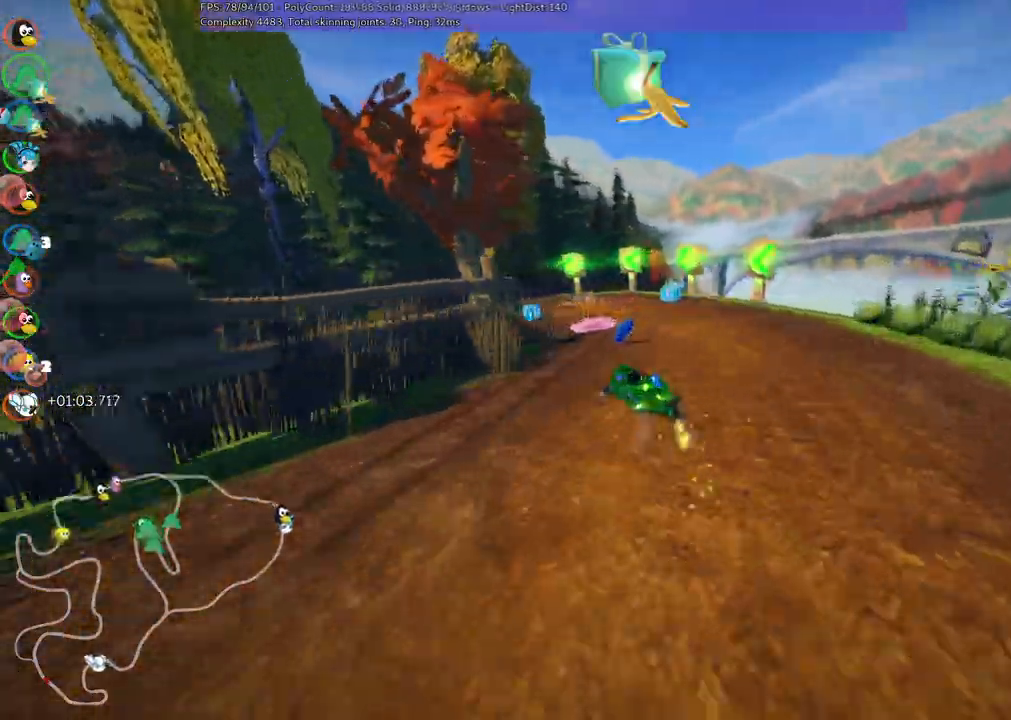
{"keys": ["left", "up"]}
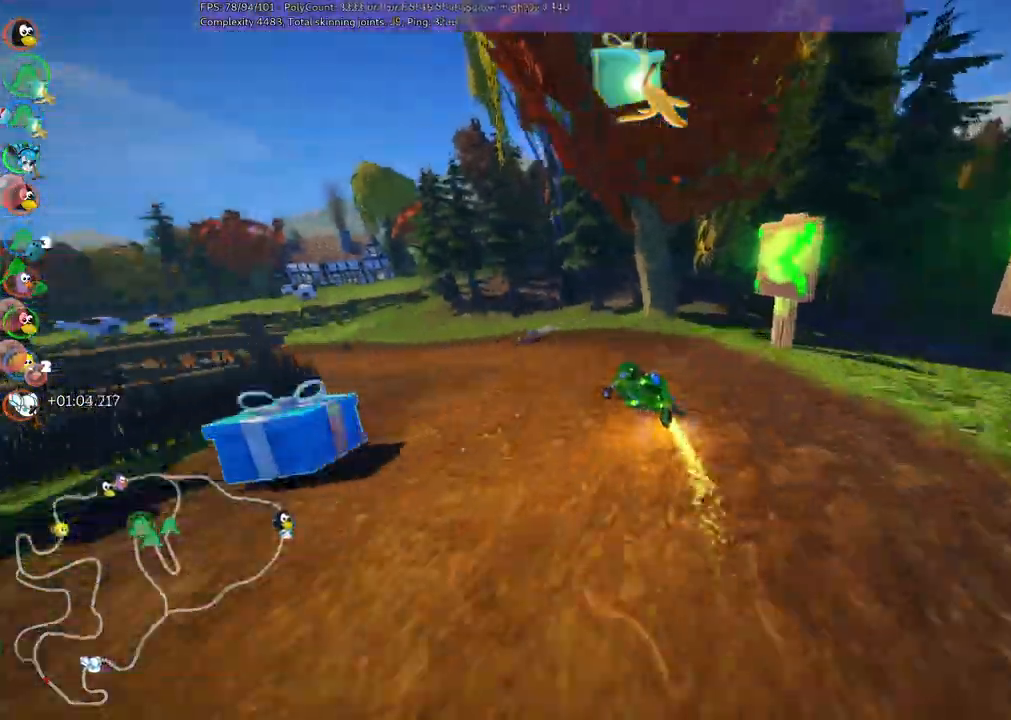
{"keys": ["left", "up"], "events": []}